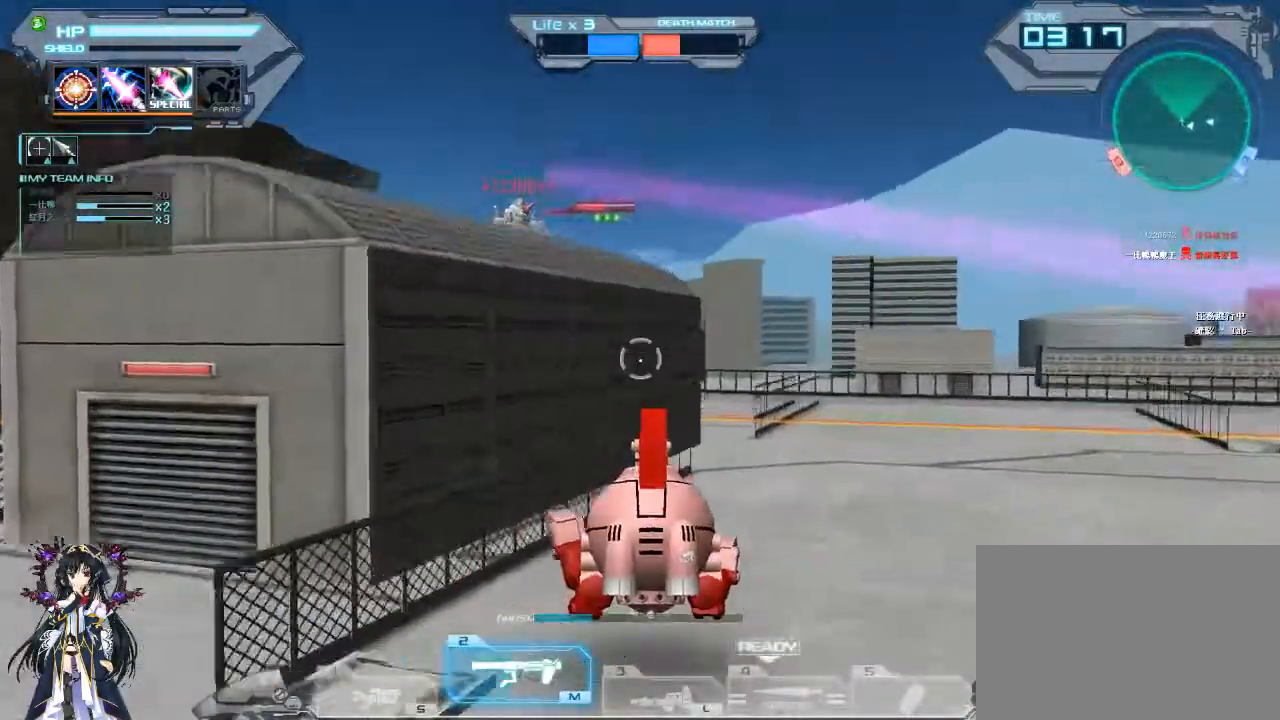
Gameplay with keyboard and mouse; each line is a JSON object with the keys and mouse buttons held at the frame after it. "events" lists presses ("down") and releases ("up") of "1", "2", "3", "4", "5", "a", "alt", "c", "ctrl", "d", "e", "f", "q", "r", "s", "shift", "space", "tab", "v", "w", "x", "z", "mouse_left", "mouse_middle", "mouse_right", "mouse_wheel_up" and "mouse_wheel_down" between this image and that frame as [ms after this image, input, new state], when the widget could be followed in between. "mouse_left", "mouse_middle", "mouse_right", "mouse_wheel_up", "mouse_wheel_down" = the "left", "middle", "right", "wheel_up", "wheel_down" buttons of the "mouse" list. No other keys are recorded. Not read: mouse_move.
{"keys": ["a"], "mouse": [], "events": [[167, "a", "down"], [233, "d", "up"], [267, "w", "up"]]}
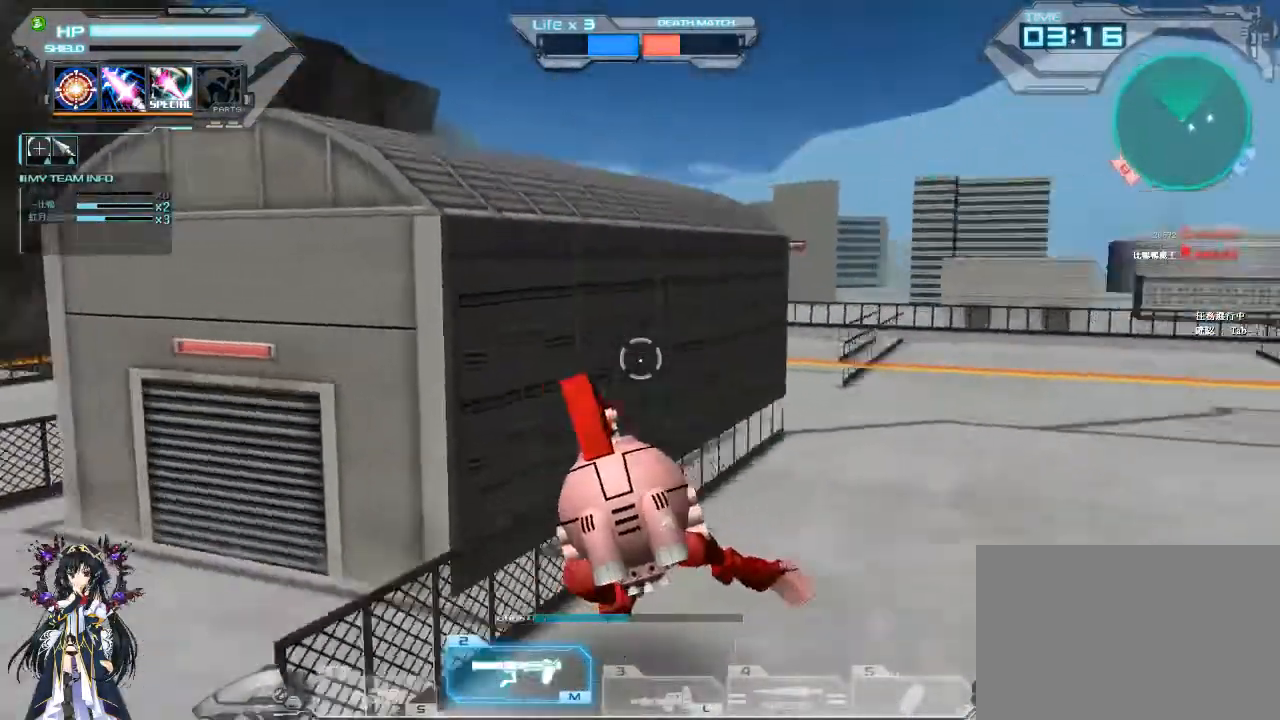
{"keys": ["d"], "mouse": [], "events": [[433, "d", "down"], [467, "a", "up"]]}
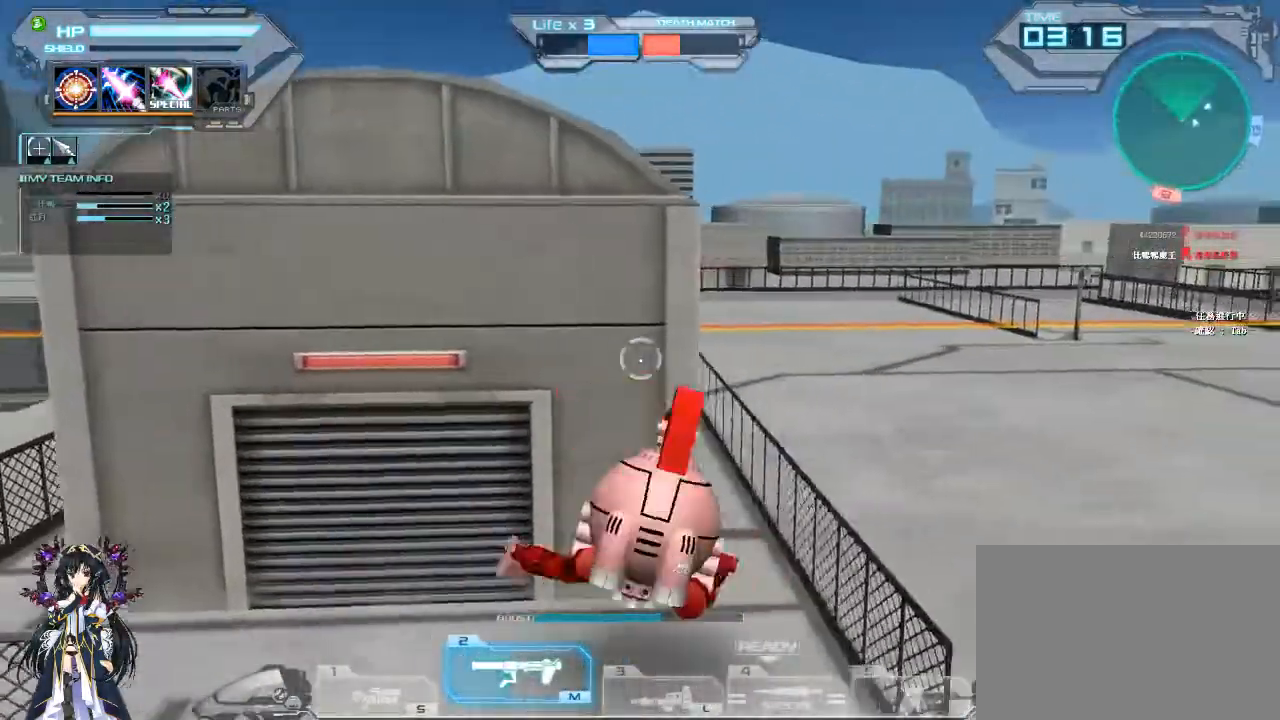
{"keys": ["a"], "mouse": [], "events": [[133, "mouse_left", "down"], [300, "mouse_left", "up"], [400, "a", "down"], [433, "d", "up"]]}
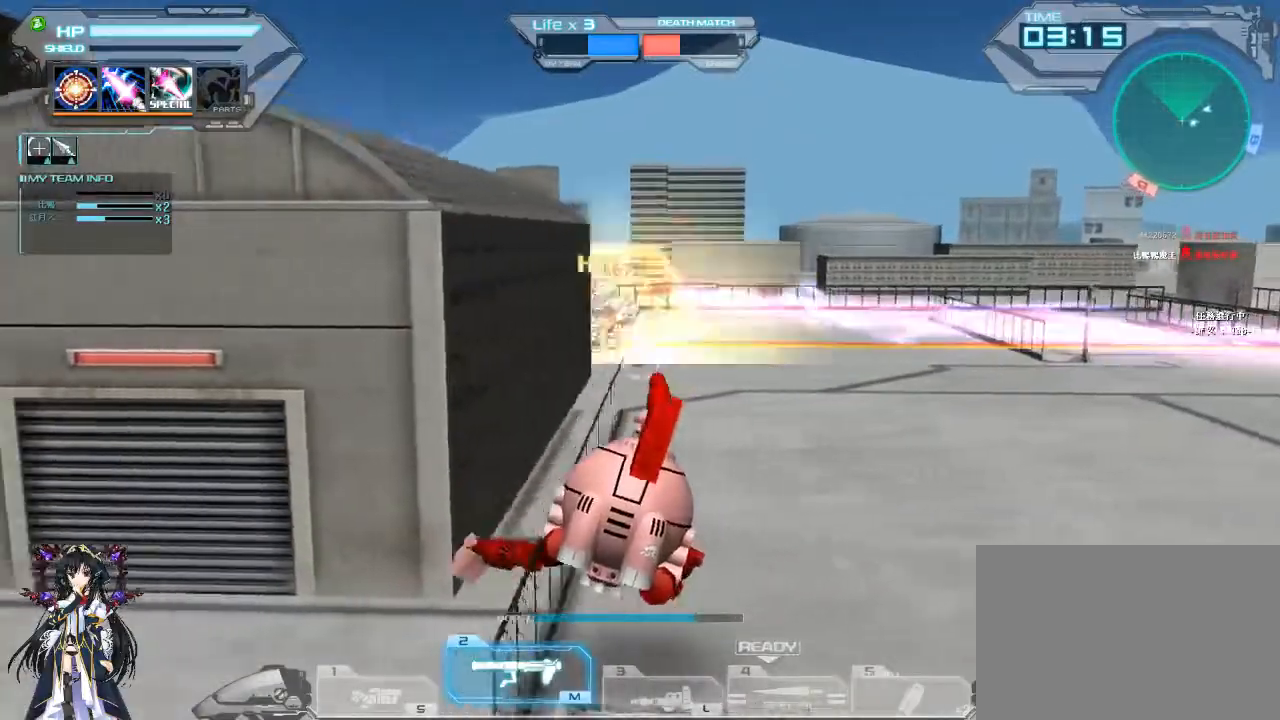
{"keys": ["a"], "mouse": [], "events": []}
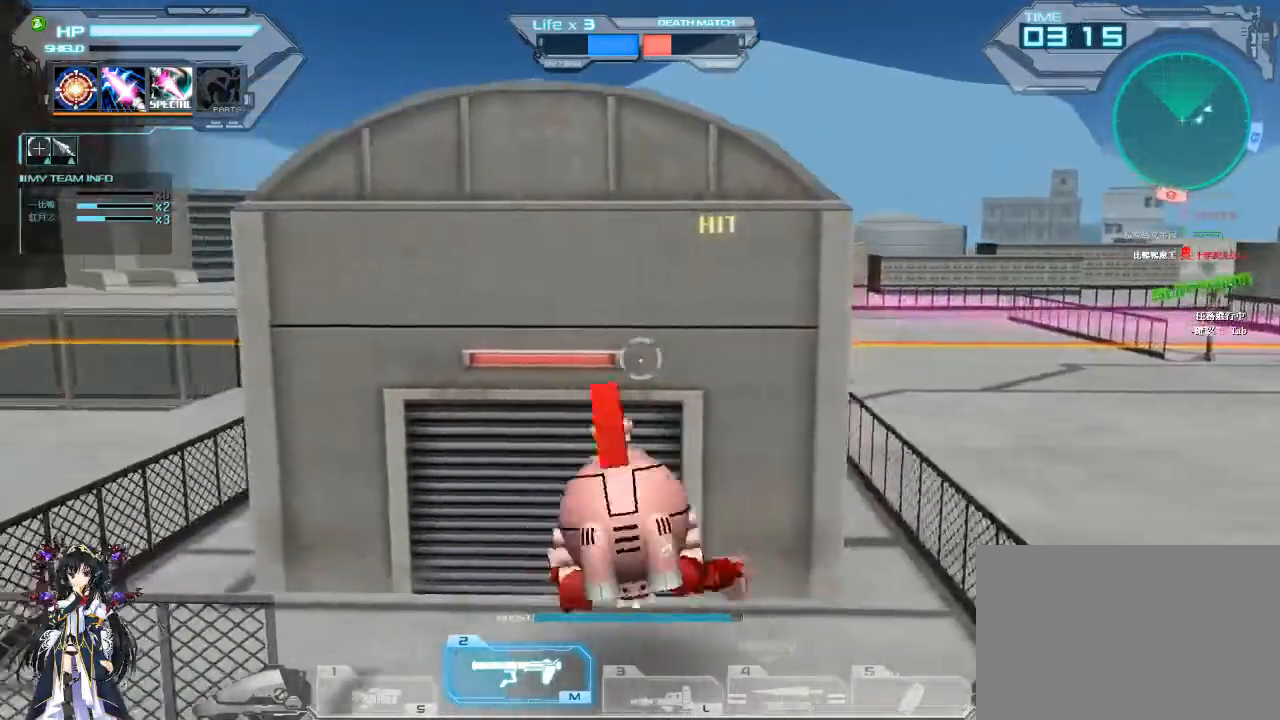
{"keys": ["a"], "mouse": [], "events": []}
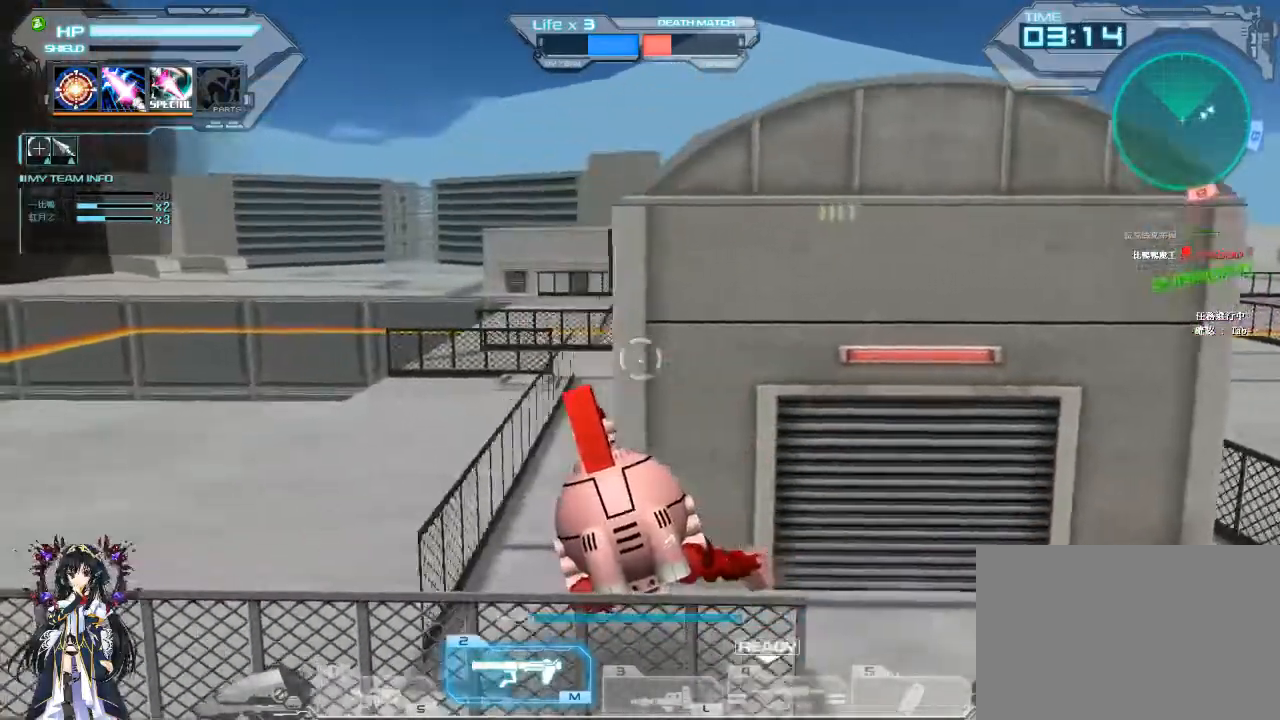
{"keys": ["d"], "mouse": [], "events": [[33, "mouse_left", "down"], [133, "mouse_left", "up"], [267, "a", "up"], [267, "d", "down"]]}
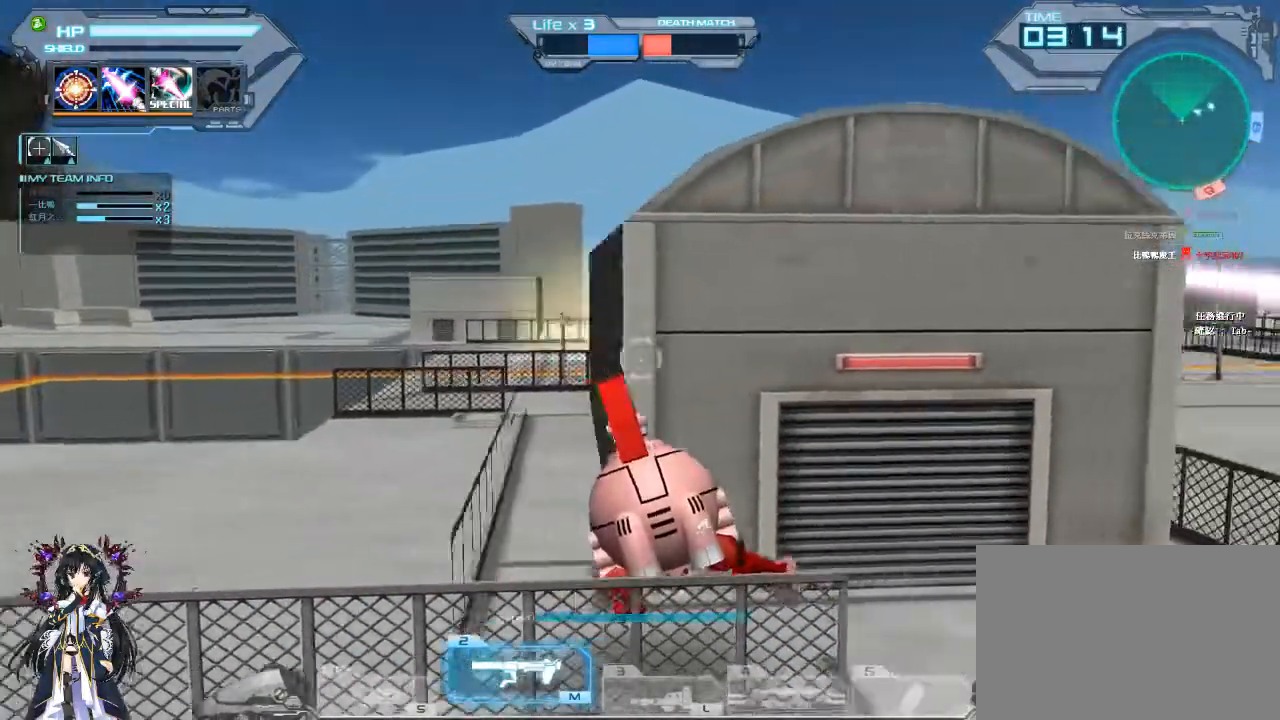
{"keys": ["a", "w"], "mouse": [], "events": [[100, "w", "down"], [133, "a", "down"], [167, "d", "up"]]}
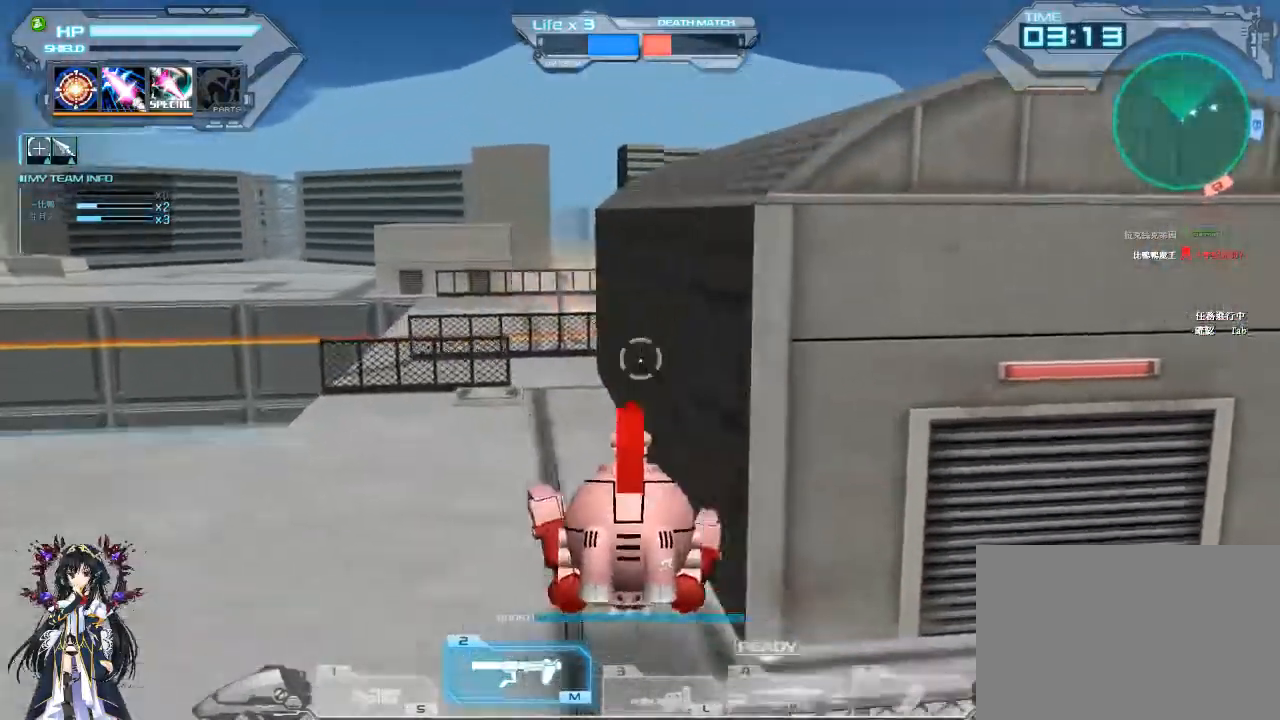
{"keys": ["a", "w"], "mouse": ["left"], "events": [[100, "mouse_left", "down"]]}
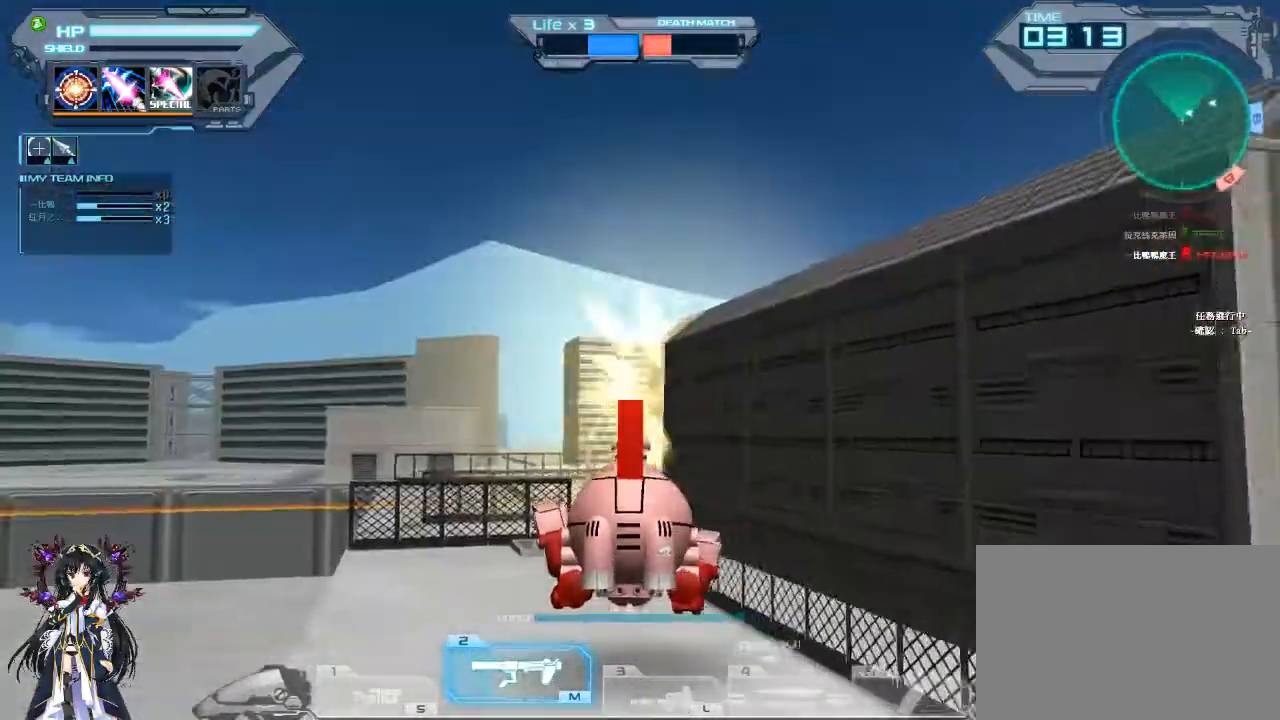
{"keys": ["a"], "mouse": [], "events": [[67, "mouse_left", "up"], [333, "w", "up"]]}
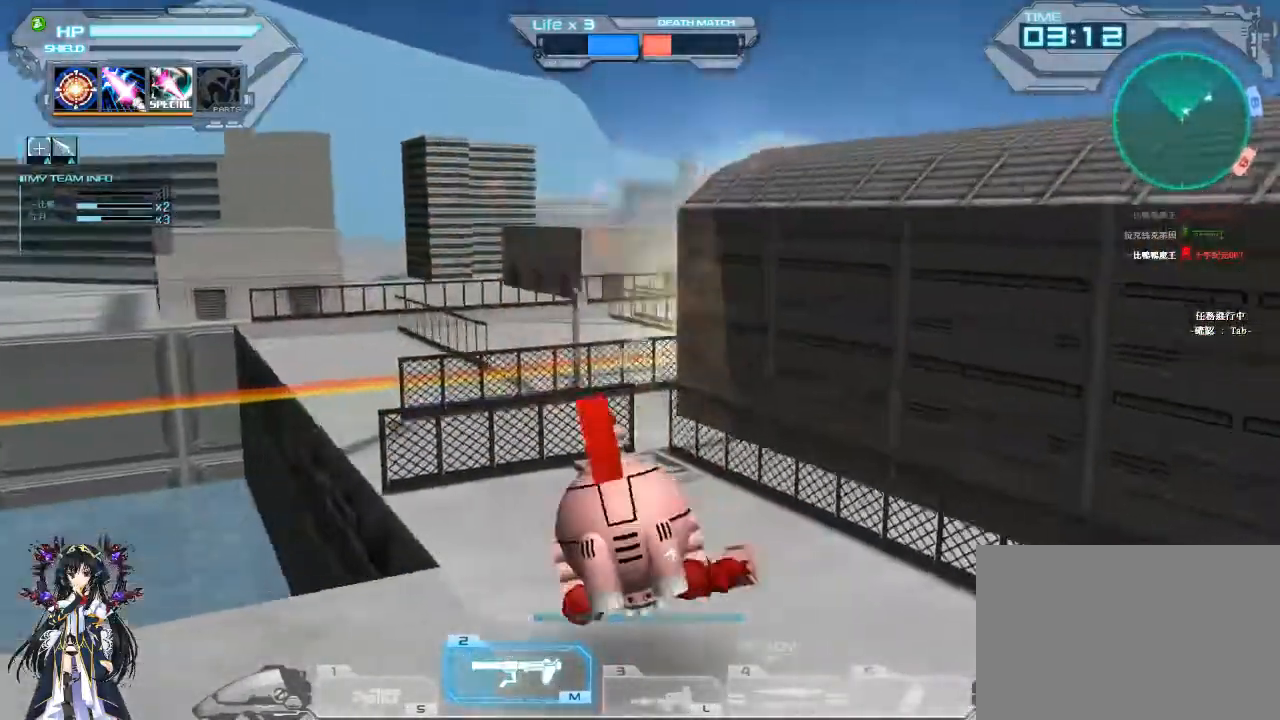
{"keys": ["w"], "mouse": ["left"], "events": [[33, "mouse_left", "down"], [333, "w", "down"], [400, "a", "up"]]}
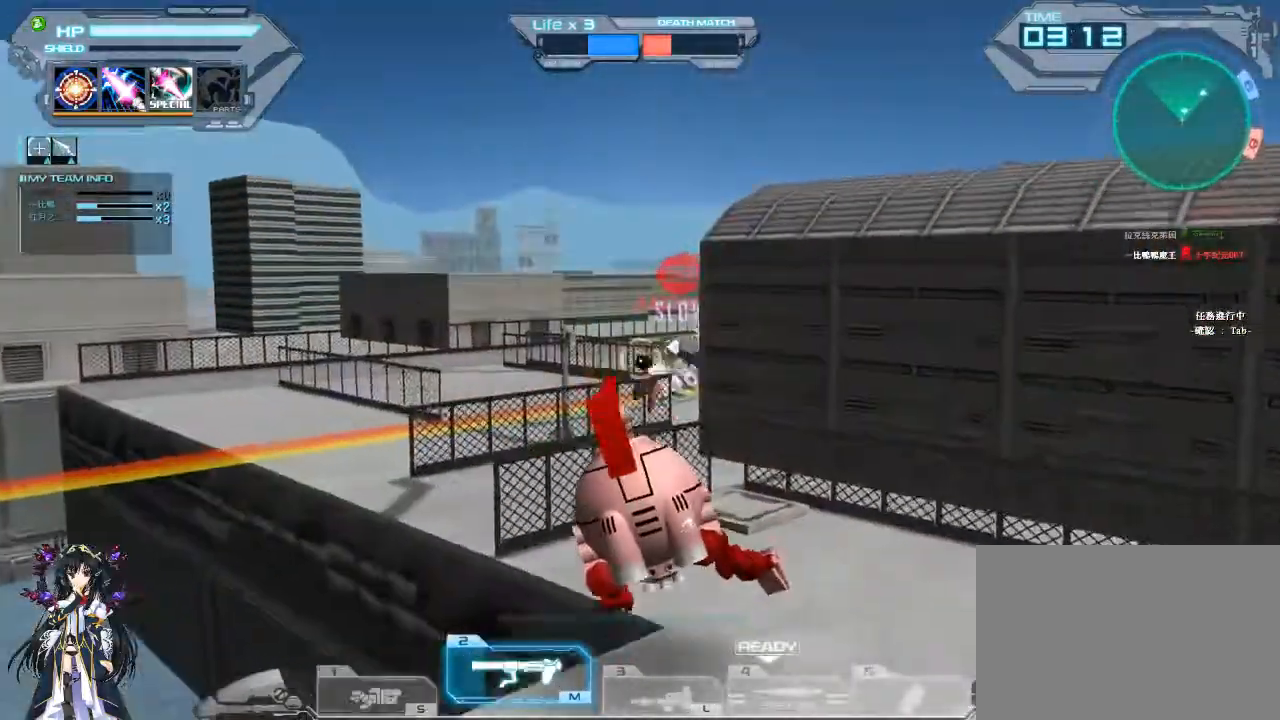
{"keys": ["a", "w"], "mouse": [], "events": [[67, "mouse_left", "up"], [200, "a", "down"]]}
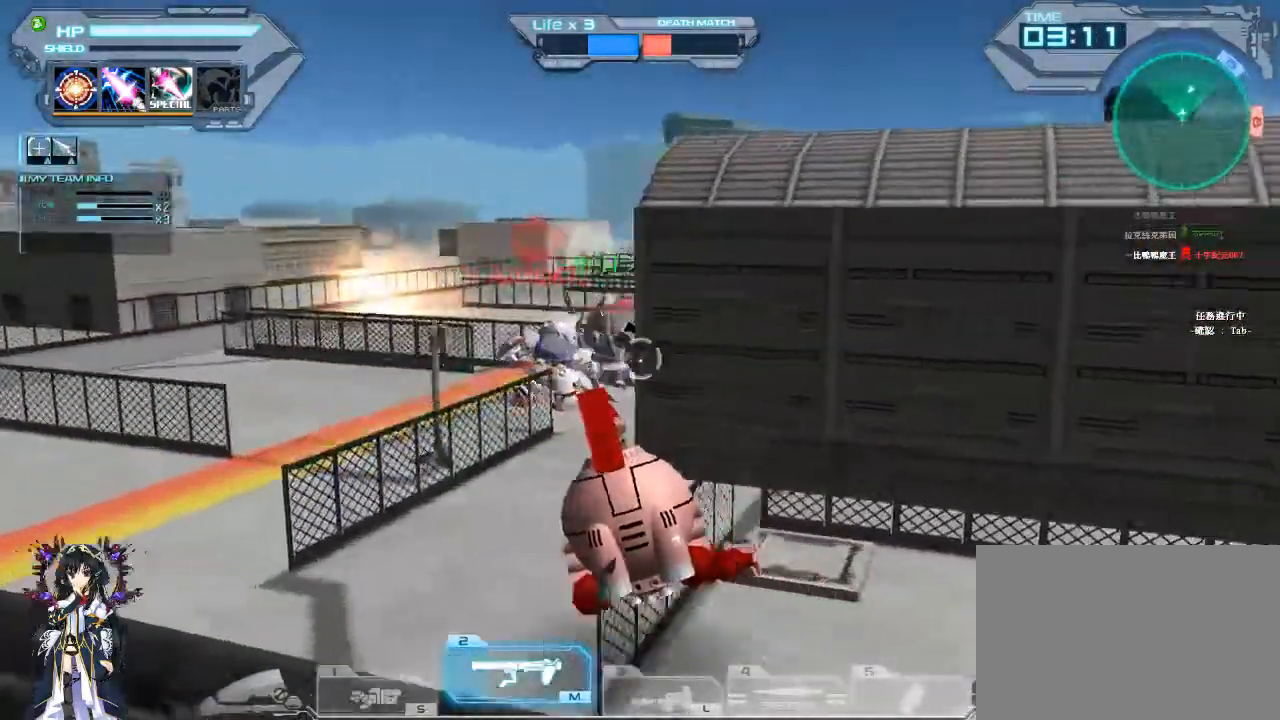
{"keys": ["d"], "mouse": ["left"], "events": [[133, "mouse_left", "down"], [233, "w", "up"], [433, "a", "up"], [500, "d", "down"]]}
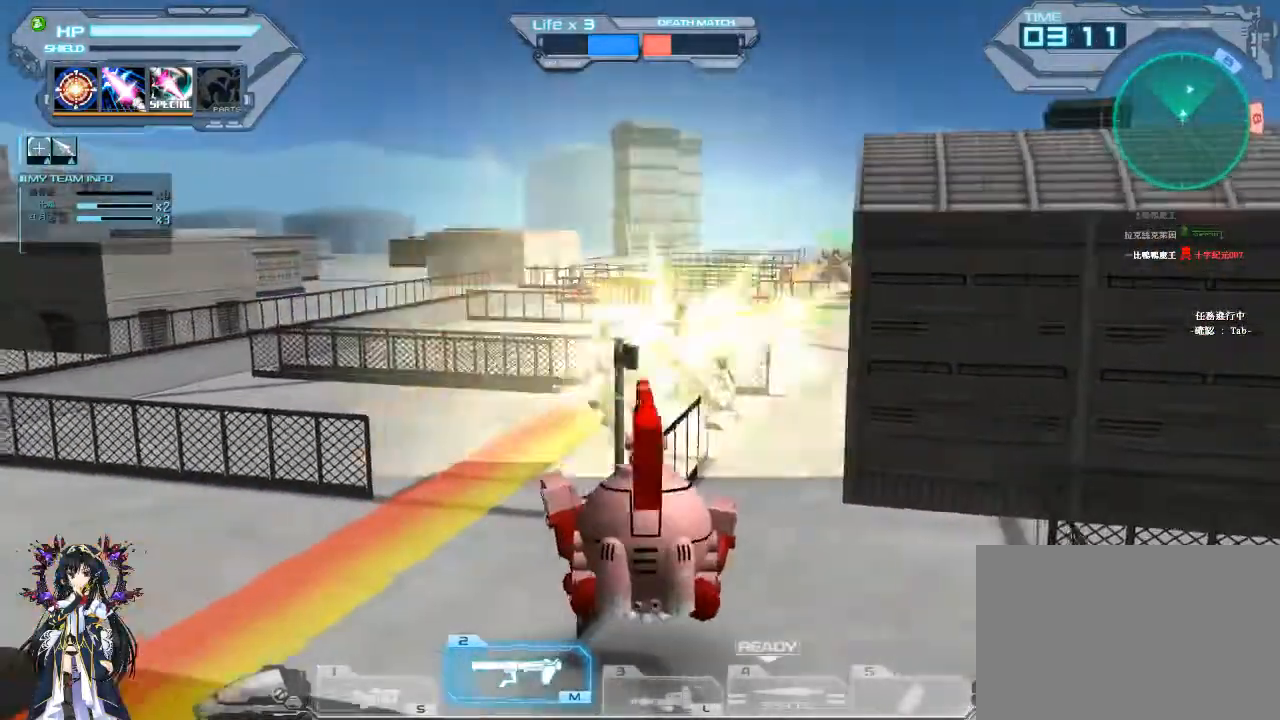
{"keys": ["a"], "mouse": [], "events": [[167, "mouse_left", "up"], [267, "w", "down"], [333, "a", "down"], [367, "d", "up"], [433, "w", "up"]]}
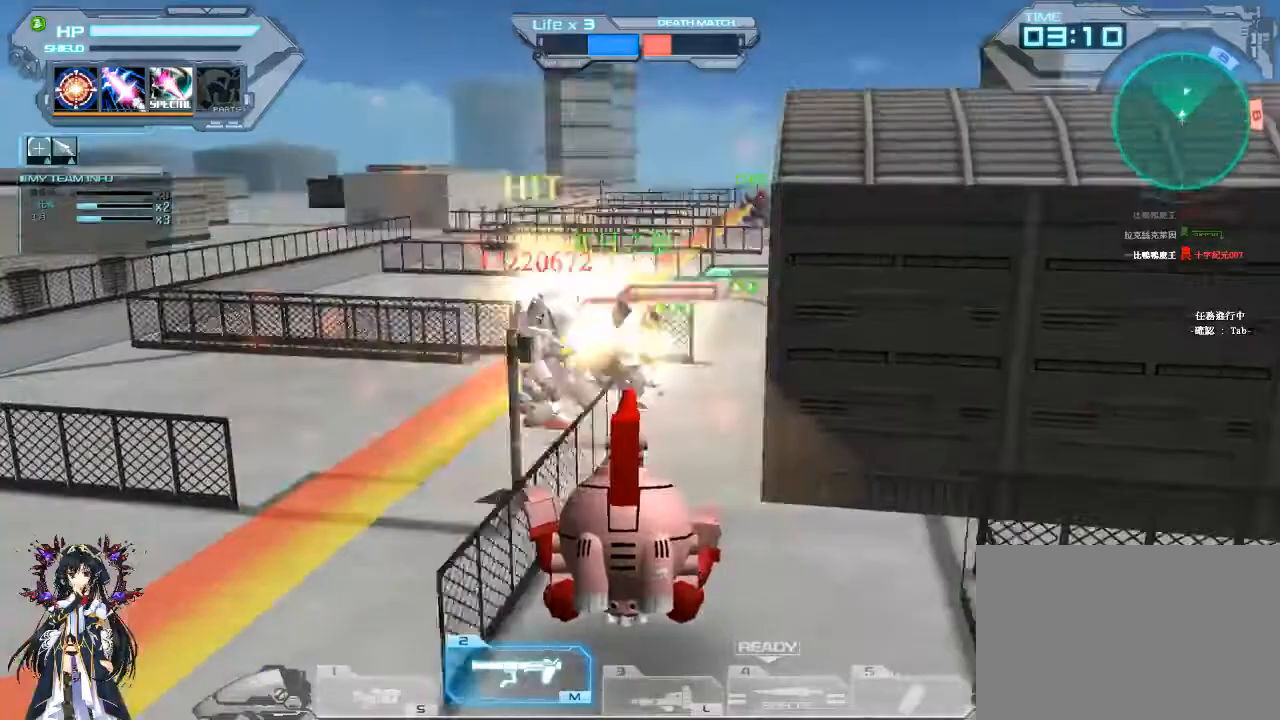
{"keys": [], "mouse": ["left"], "events": [[100, "mouse_left", "down"], [233, "a", "up"]]}
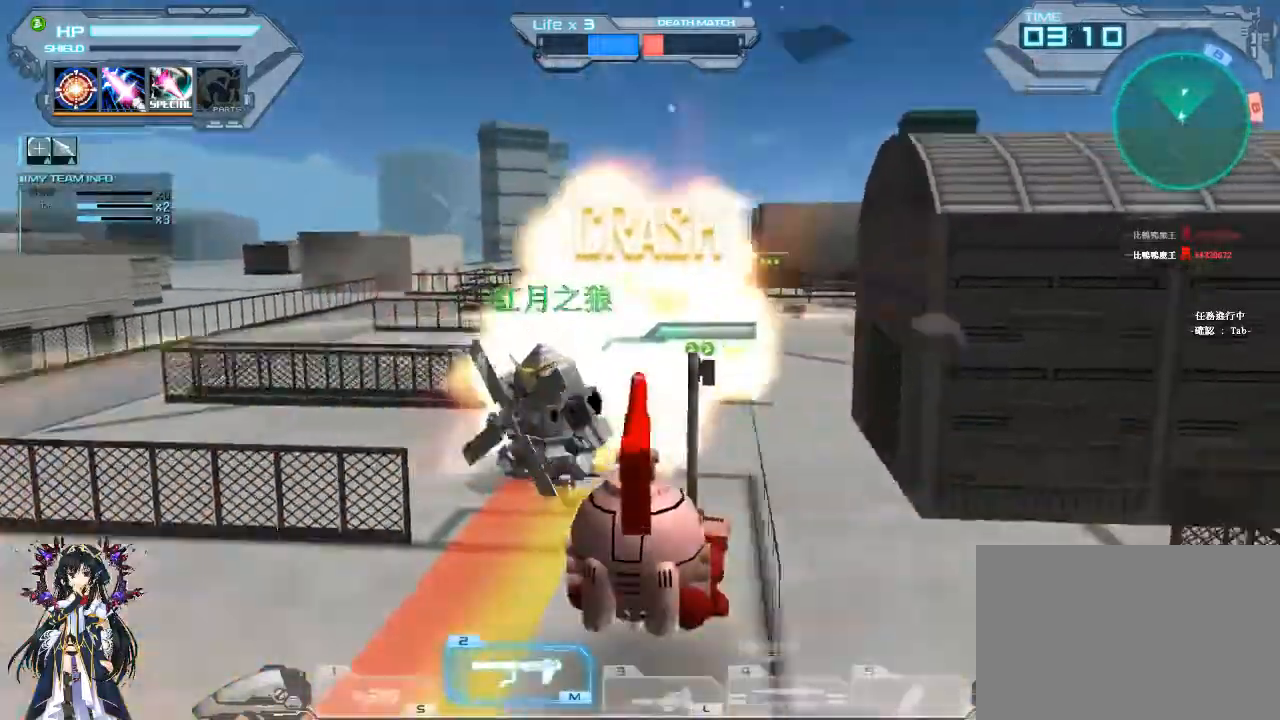
{"keys": ["d"], "mouse": [], "events": [[300, "d", "down"], [300, "mouse_left", "up"]]}
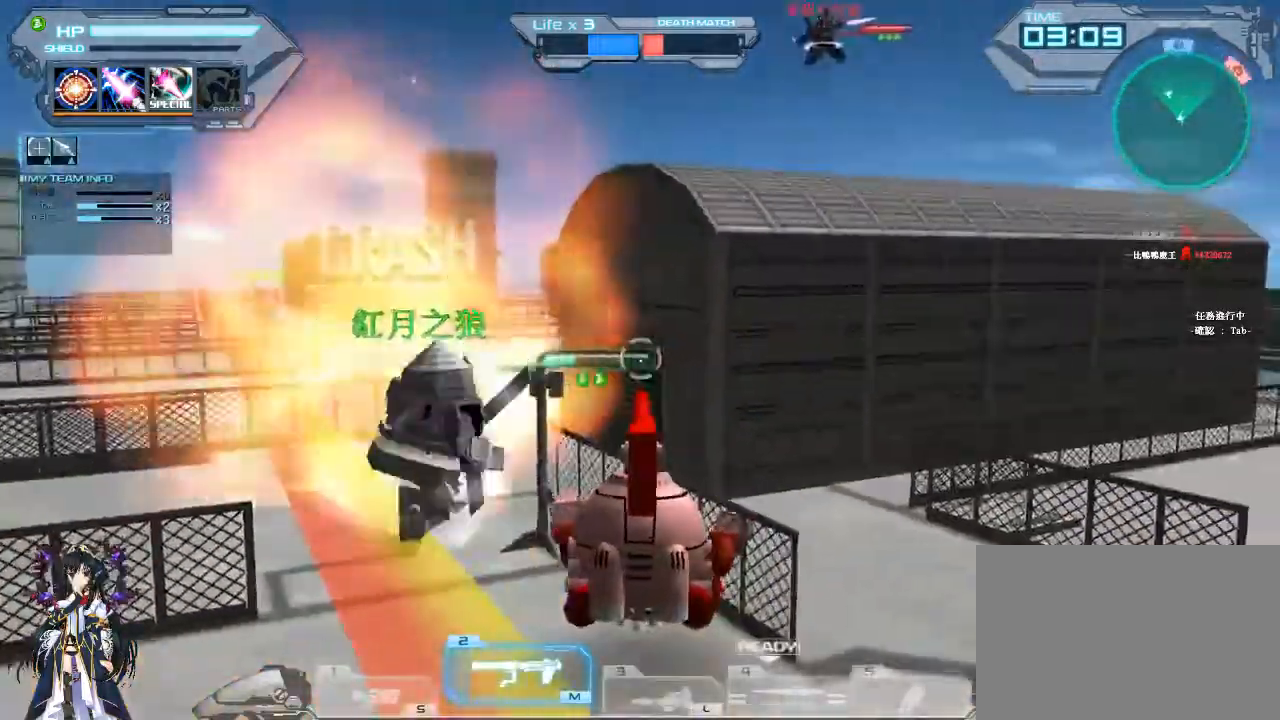
{"keys": ["w"], "mouse": [], "events": [[167, "w", "down"], [233, "a", "down"], [367, "d", "up"], [433, "a", "up"]]}
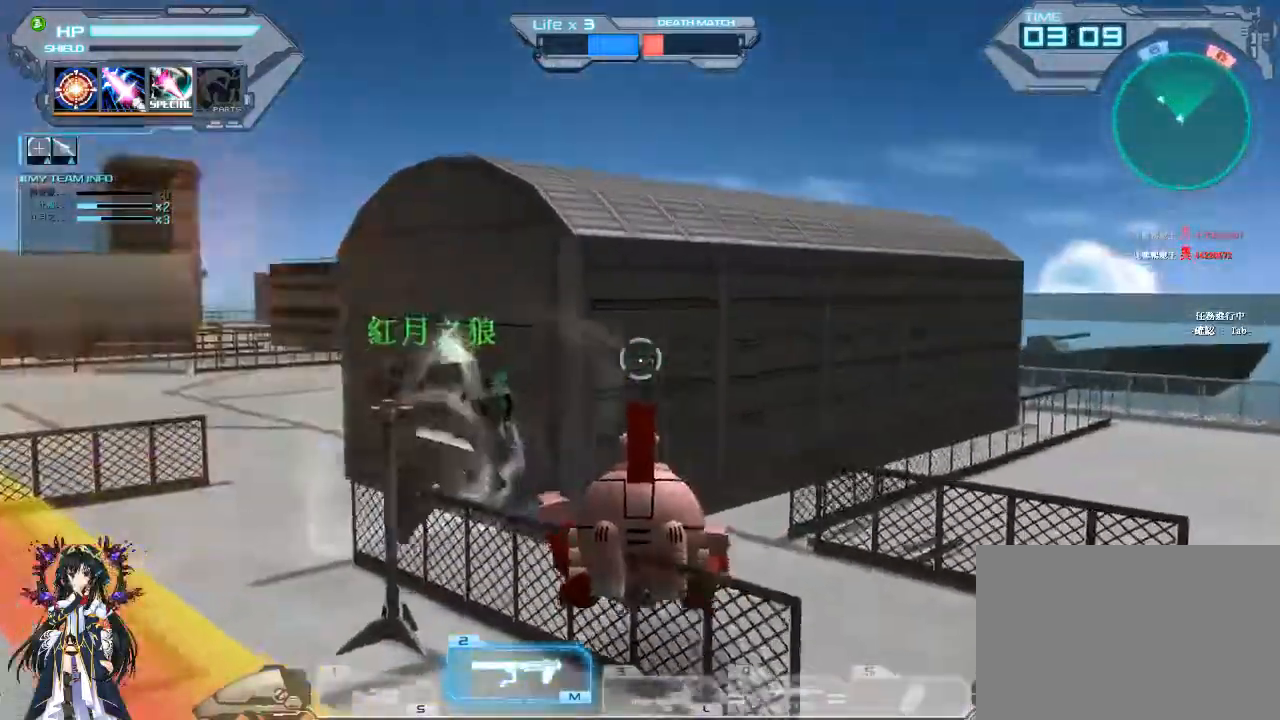
{"keys": ["d", "space", "w"], "mouse": [], "events": [[33, "d", "down"], [67, "space", "down"]]}
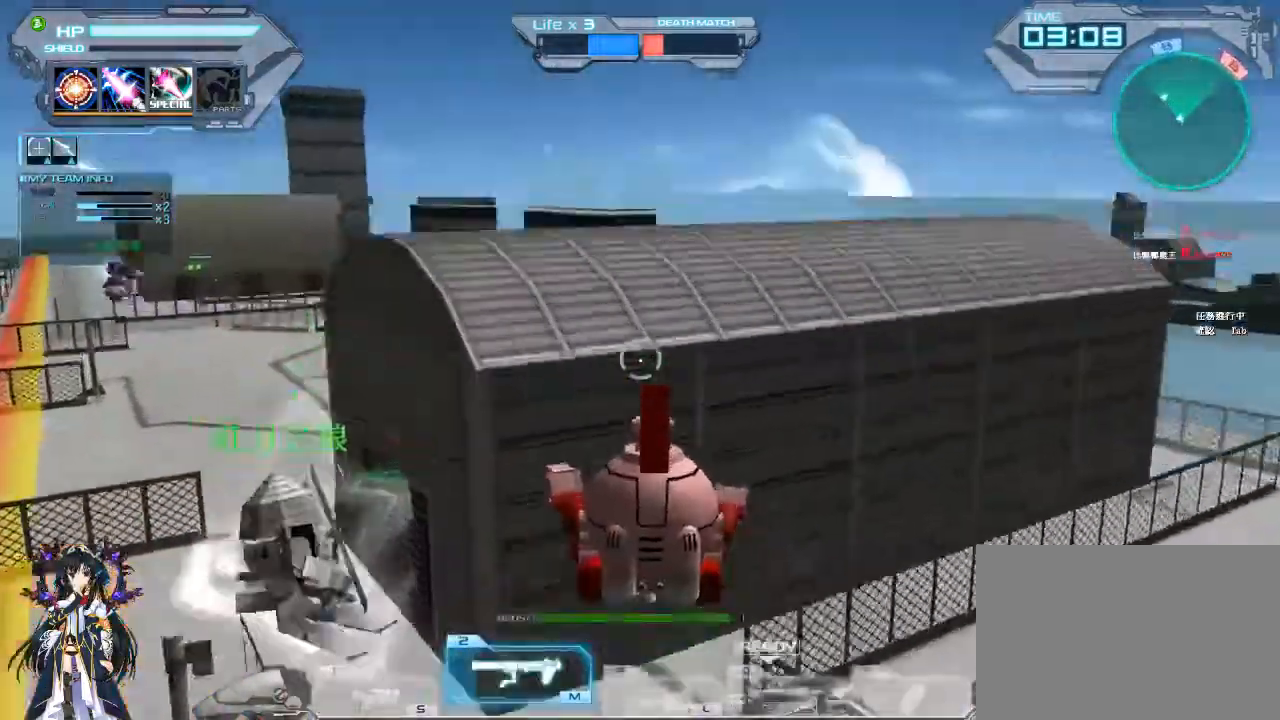
{"keys": ["d", "w"], "mouse": [], "events": [[67, "d", "up"], [233, "space", "up"], [333, "a", "down"], [500, "a", "up"], [500, "d", "down"]]}
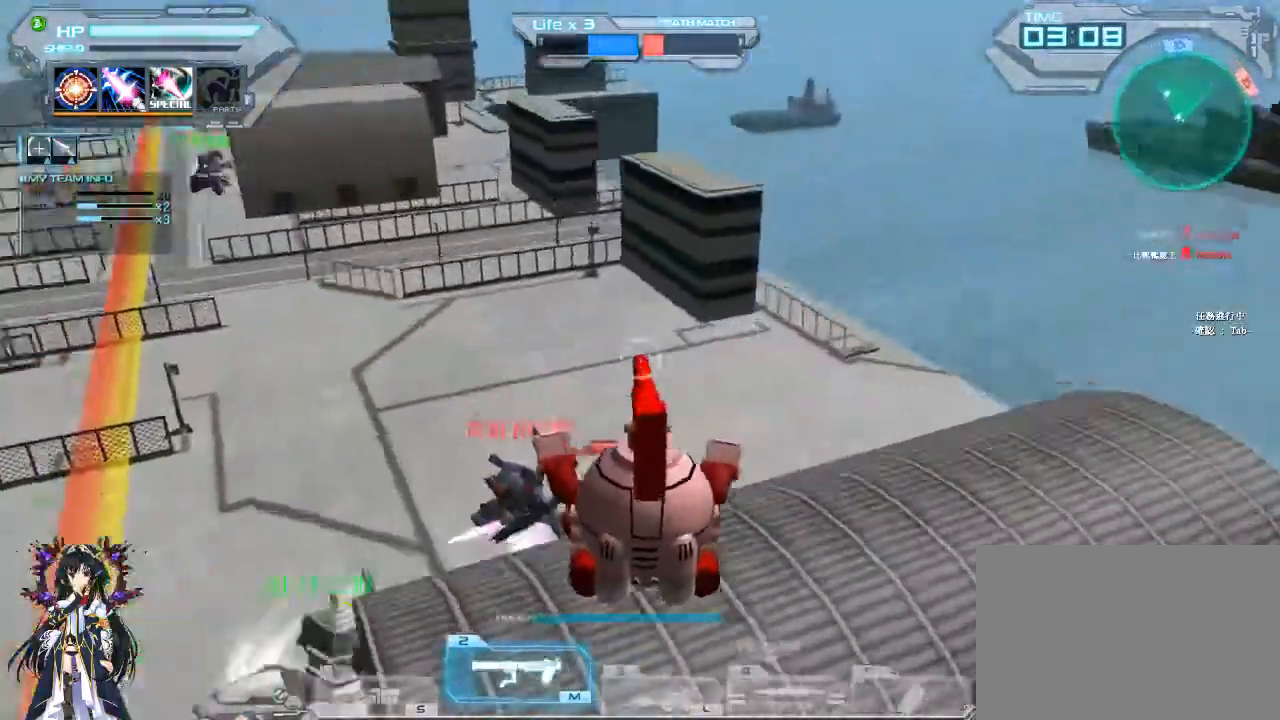
{"keys": ["d"], "mouse": [], "events": [[167, "mouse_left", "down"], [200, "d", "up"], [300, "mouse_left", "up"], [400, "w", "up"], [500, "d", "down"]]}
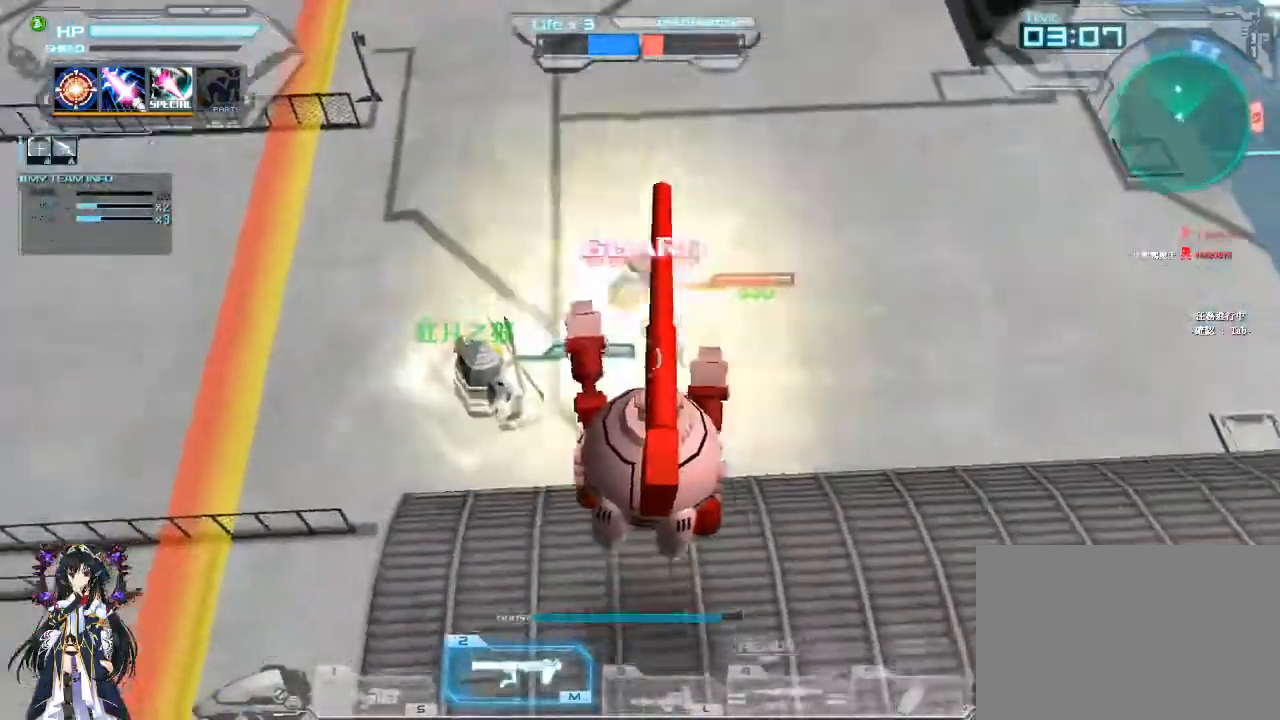
{"keys": ["d"], "mouse": [], "events": []}
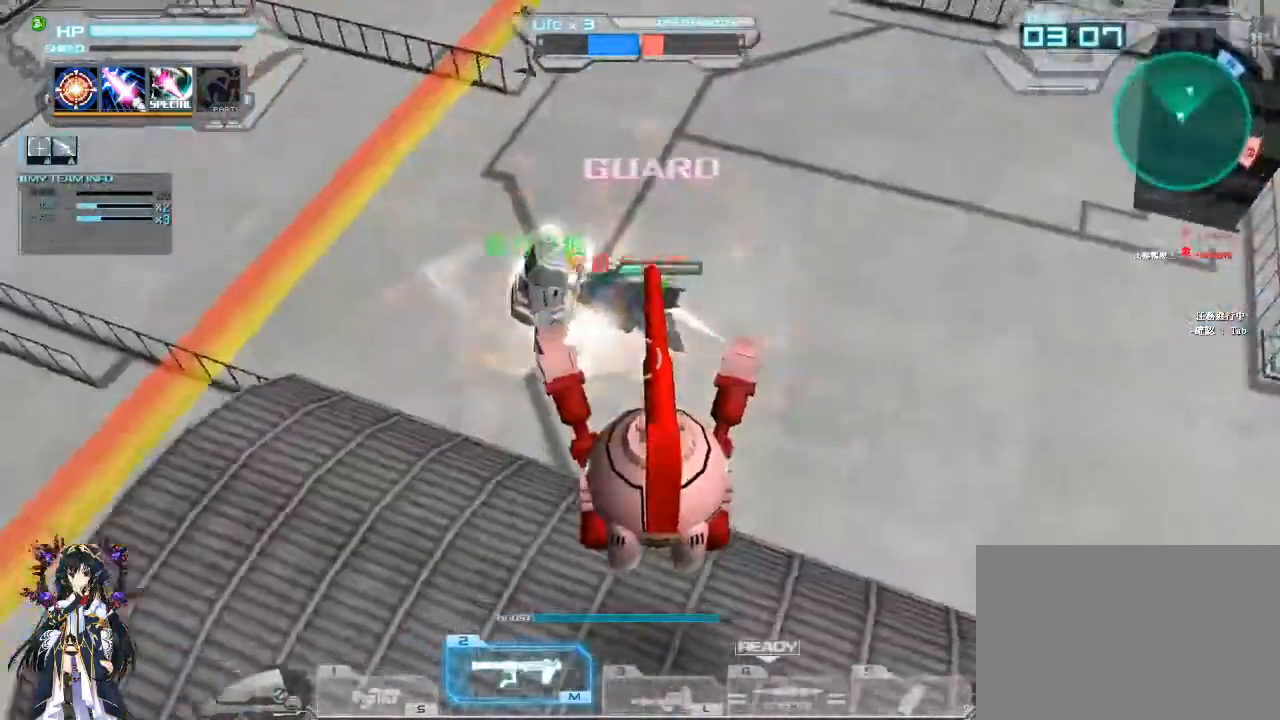
{"keys": ["a"], "mouse": [], "events": [[267, "w", "down"], [333, "a", "down"], [367, "d", "up"], [500, "w", "up"]]}
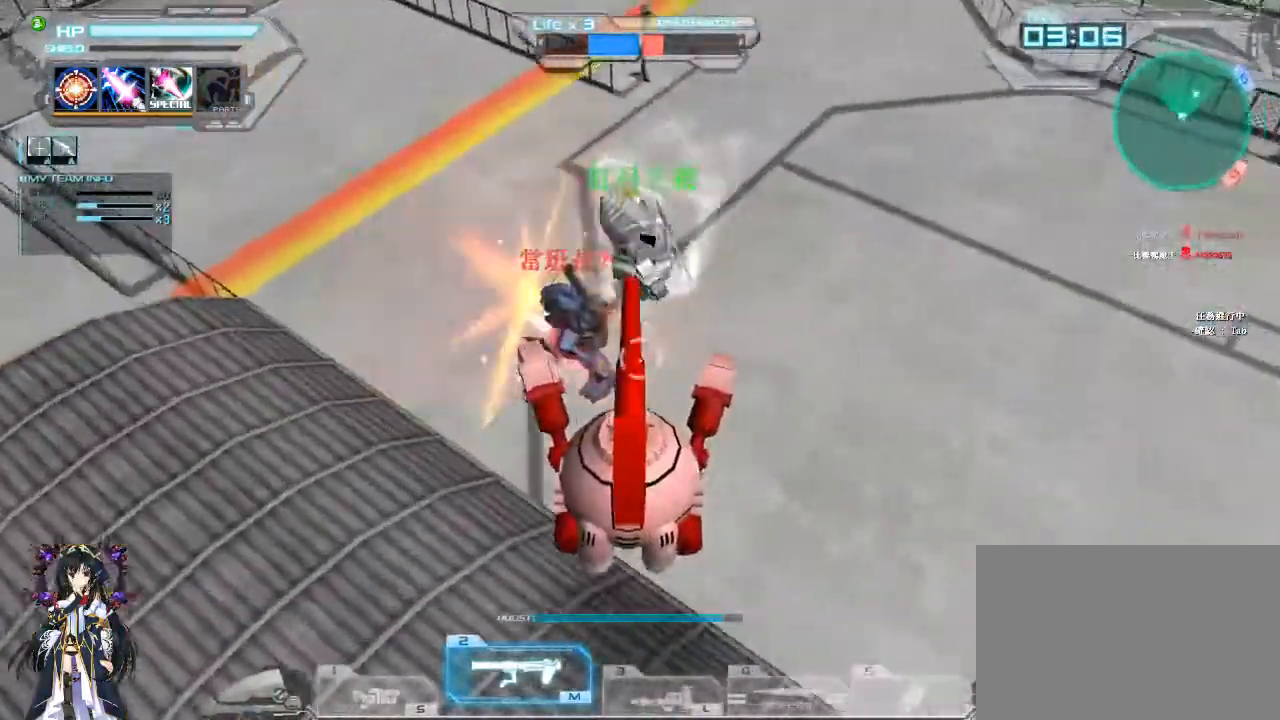
{"keys": ["s"], "mouse": [], "events": [[267, "s", "down"], [367, "a", "up"]]}
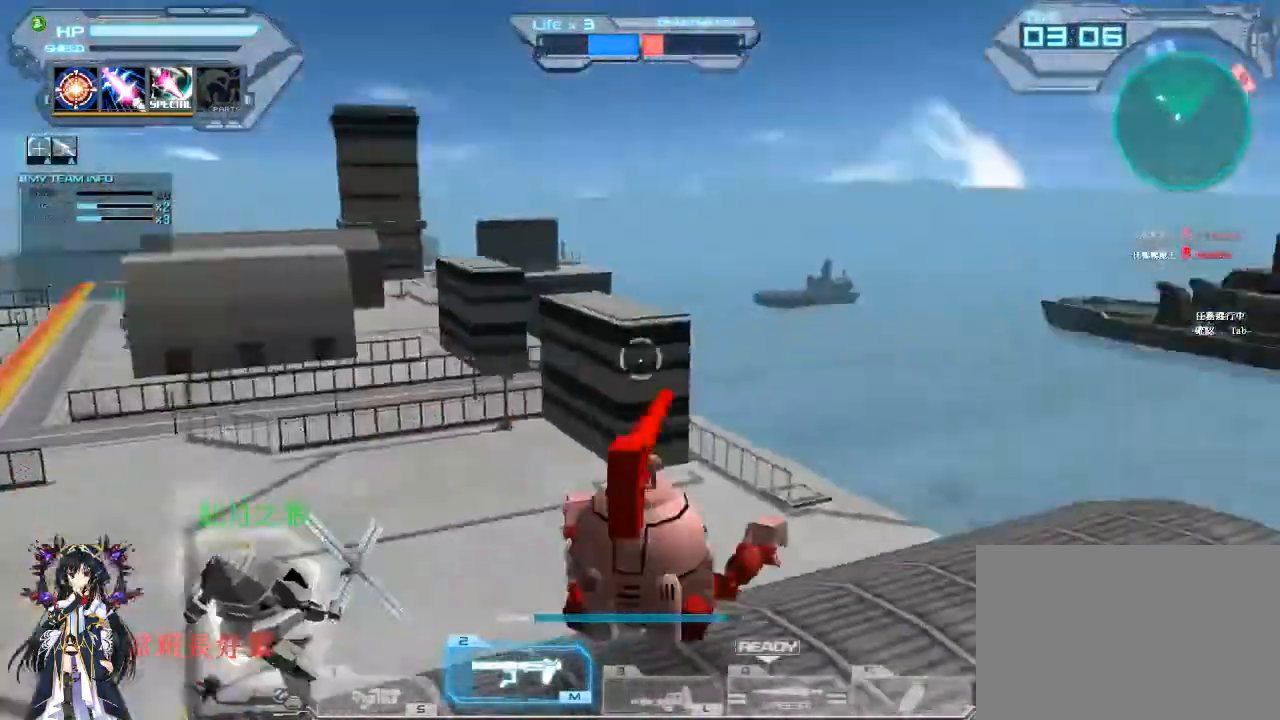
{"keys": ["d", "w"], "mouse": [], "events": [[33, "d", "down"], [100, "mouse_right", "down"], [100, "s", "up"], [467, "mouse_right", "up"], [500, "w", "down"]]}
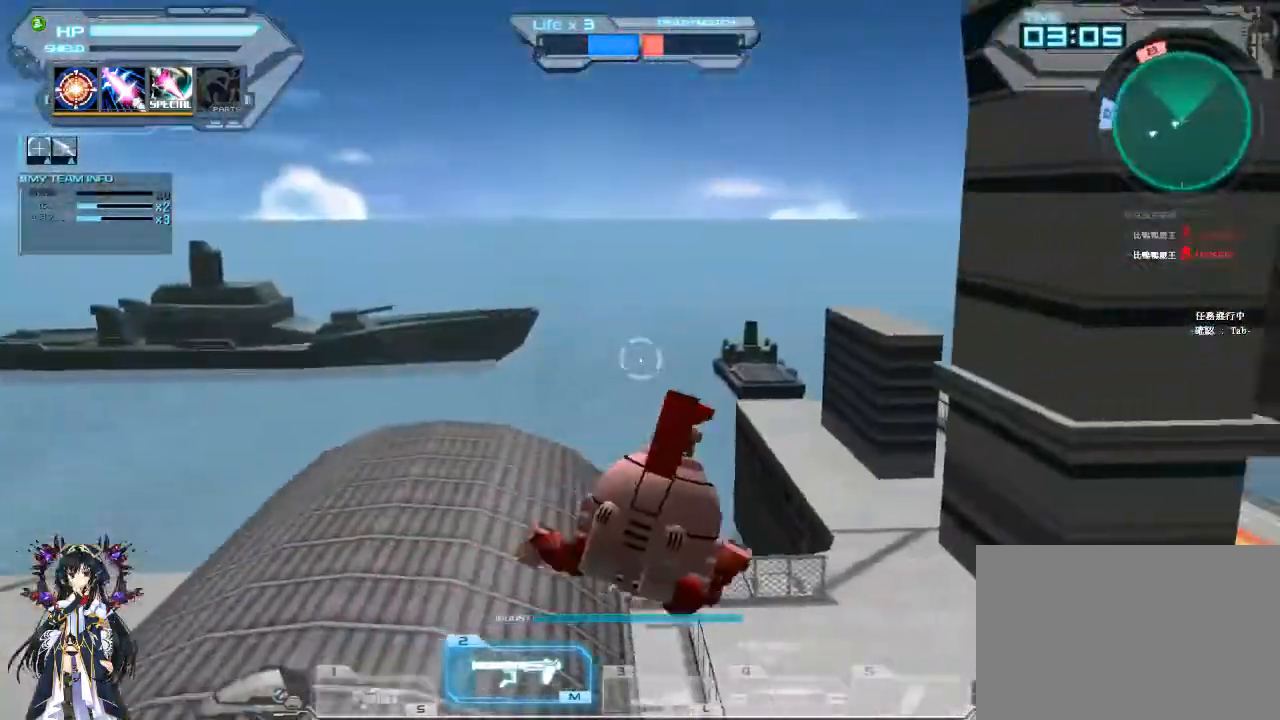
{"keys": ["space", "w"], "mouse": [], "events": [[67, "d", "up"], [100, "w", "up"], [167, "w", "down"], [200, "space", "down"]]}
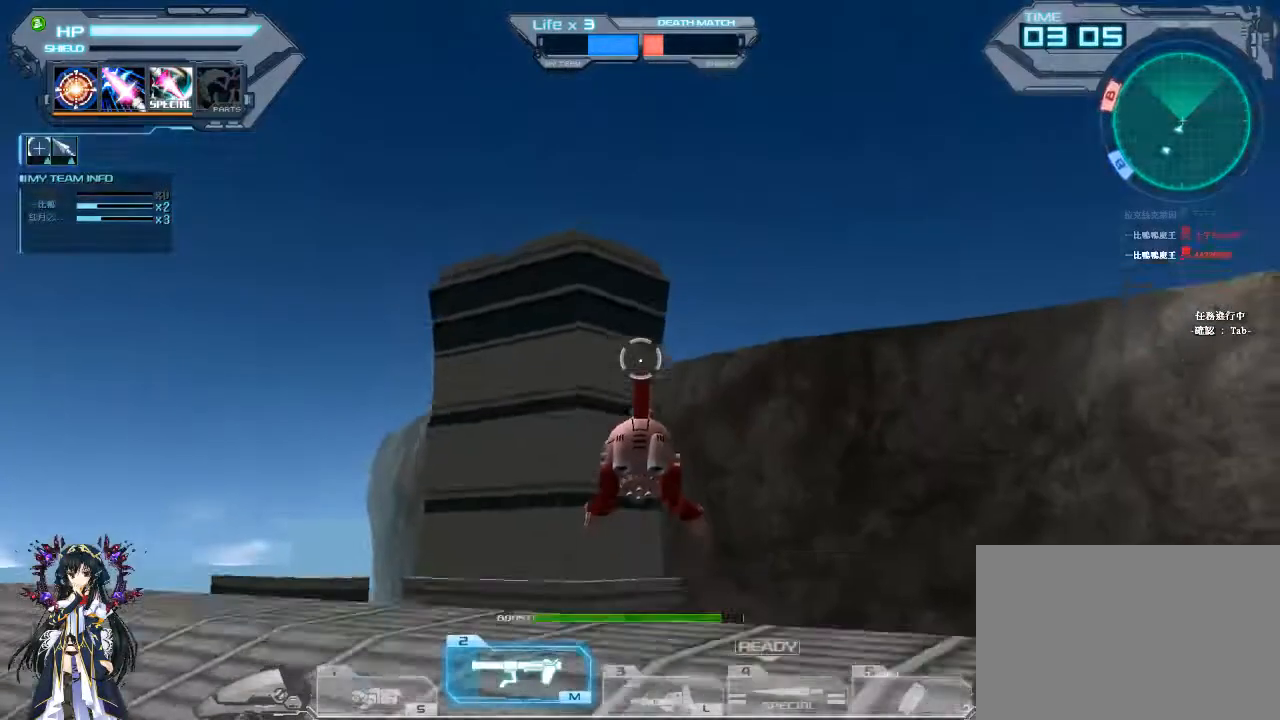
{"keys": ["space", "tab", "w"], "mouse": [], "events": [[67, "tab", "down"]]}
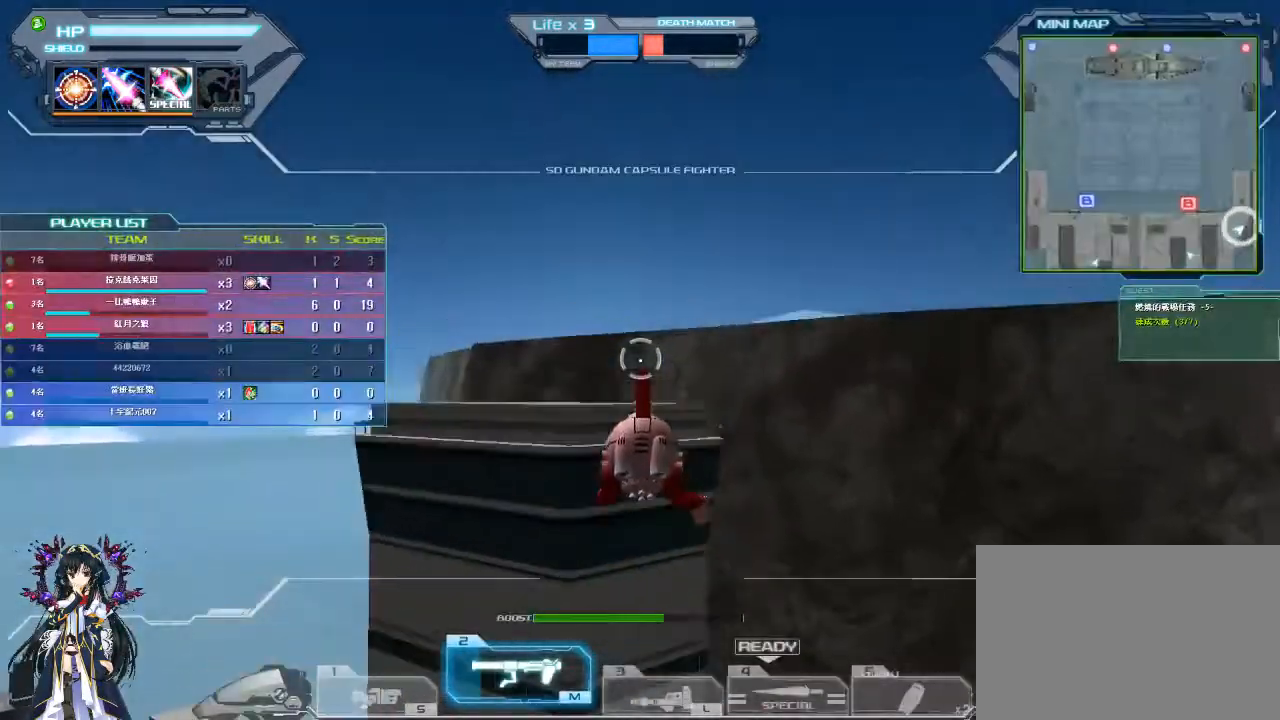
{"keys": ["d"], "mouse": [], "events": [[67, "space", "up"], [100, "tab", "up"], [133, "d", "down"], [133, "w", "up"], [233, "2", "down"], [233, "mouse_right", "down"], [367, "2", "up"], [500, "mouse_right", "up"]]}
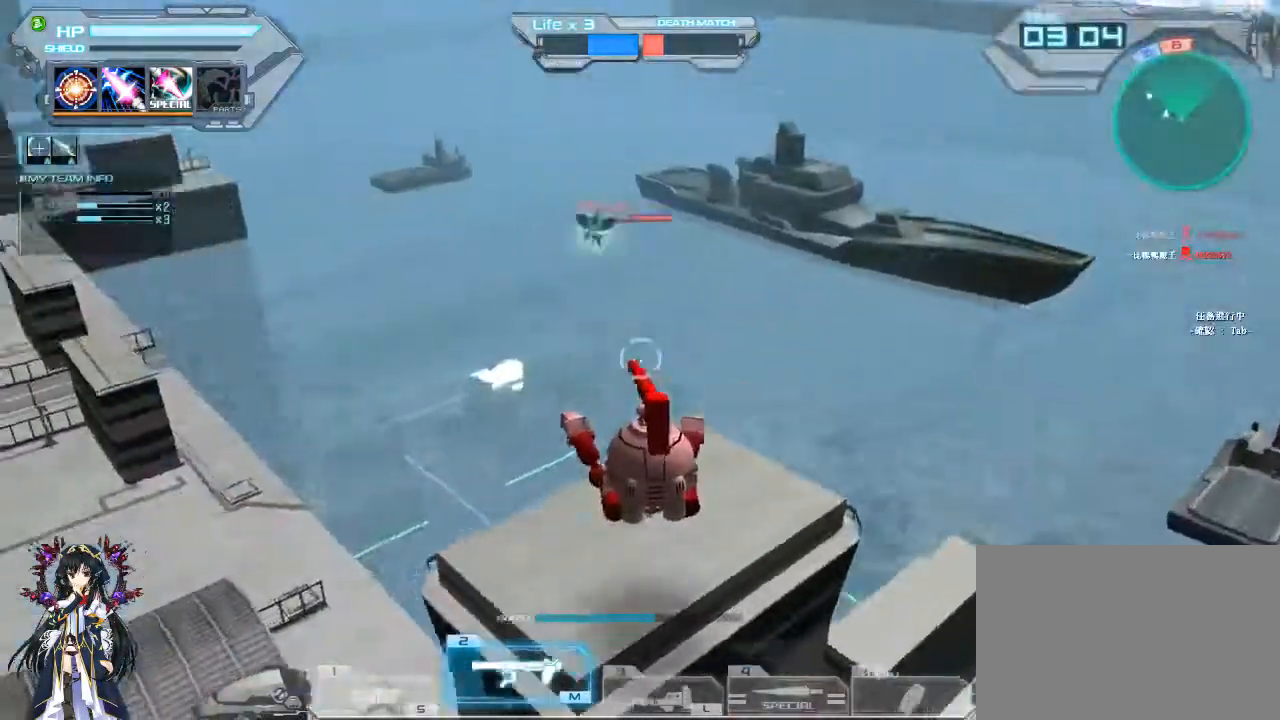
{"keys": ["2", "a"], "mouse": [], "events": [[33, "w", "down"], [200, "w", "up"], [267, "a", "down"], [300, "d", "up"], [433, "2", "down"]]}
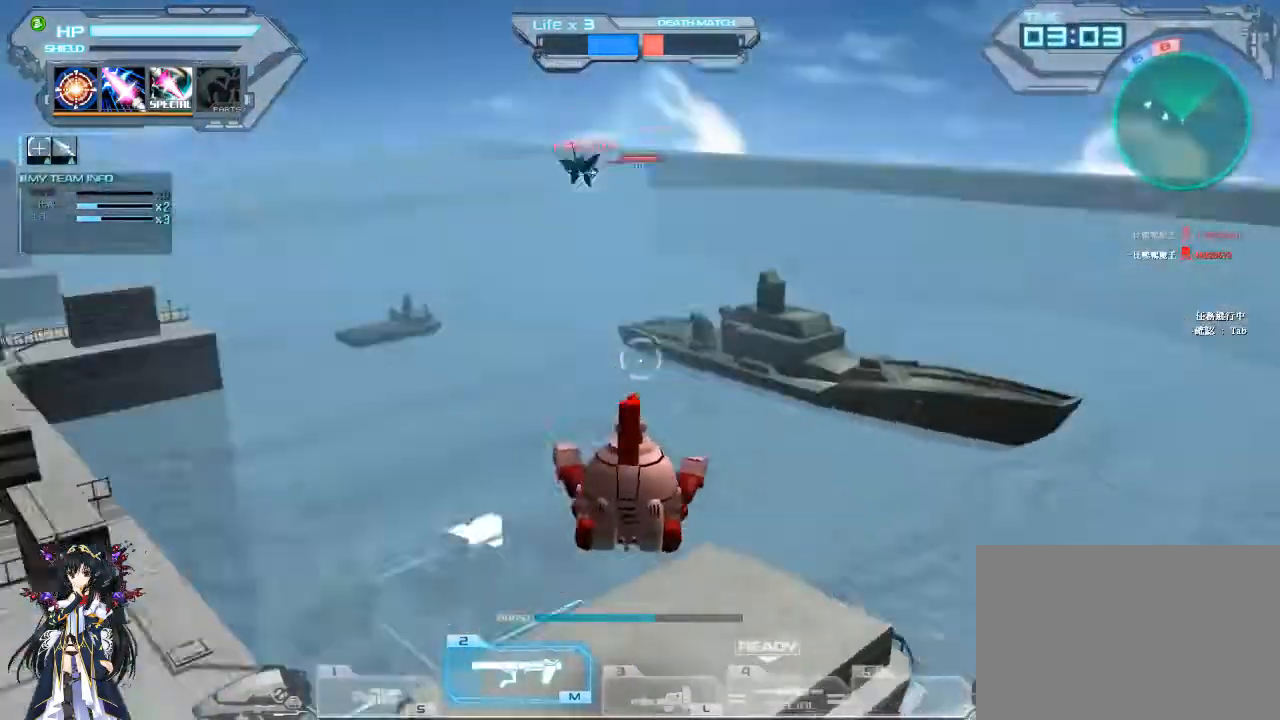
{"keys": ["shift"], "mouse": [], "events": [[33, "2", "up"], [67, "d", "down"], [100, "a", "up"], [367, "3", "down"], [400, "3", "up"], [433, "d", "up"], [433, "shift", "down"]]}
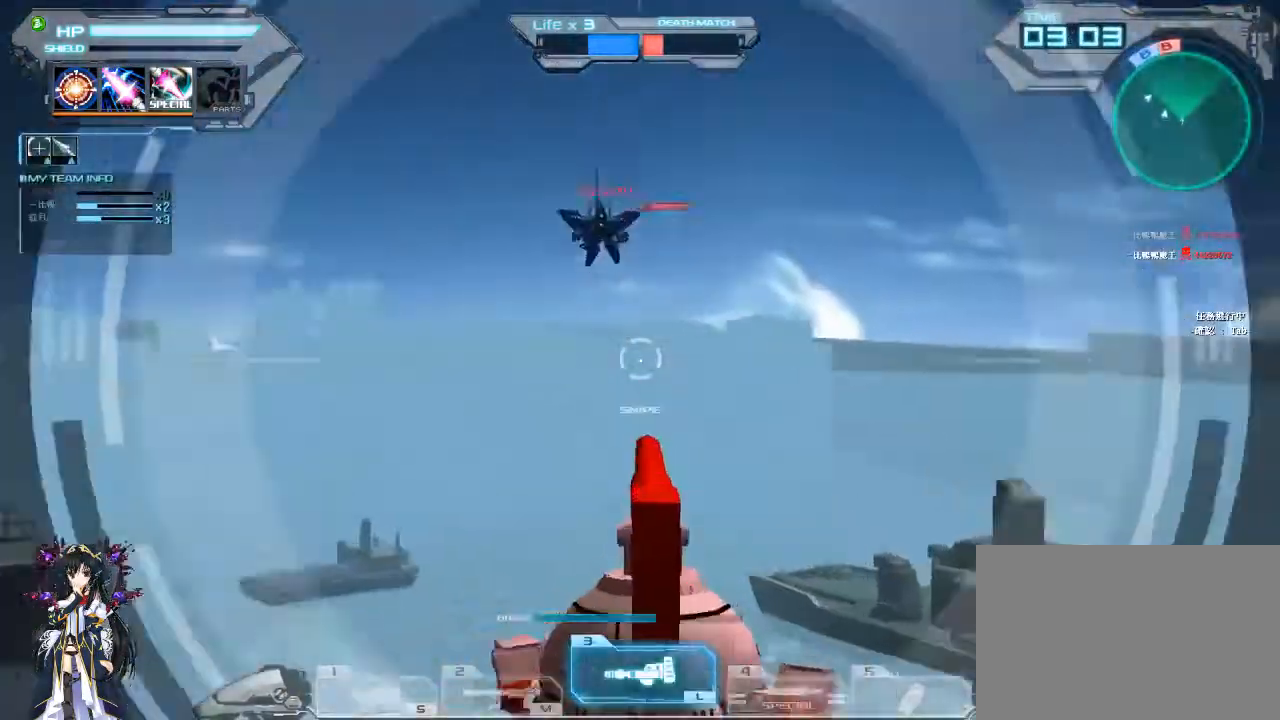
{"keys": [], "mouse": [], "events": [[33, "shift", "up"]]}
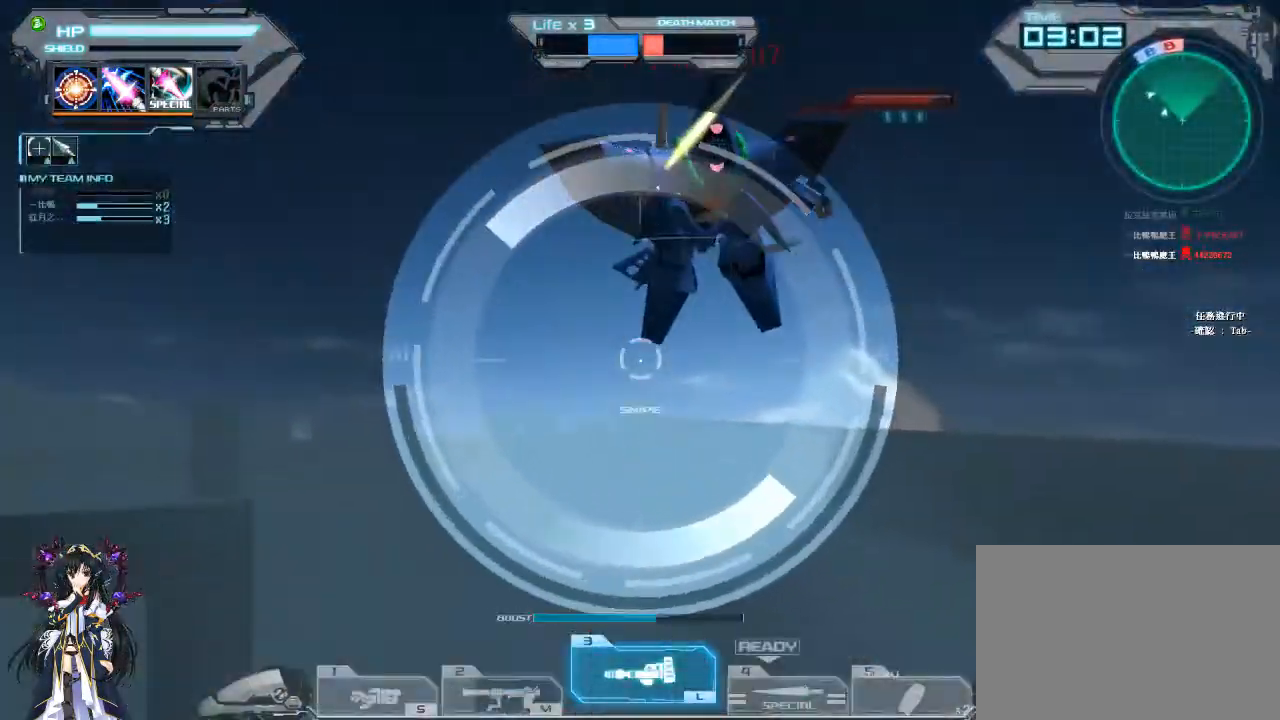
{"keys": [], "mouse": [], "events": [[167, "mouse_left", "down"], [333, "mouse_left", "up"]]}